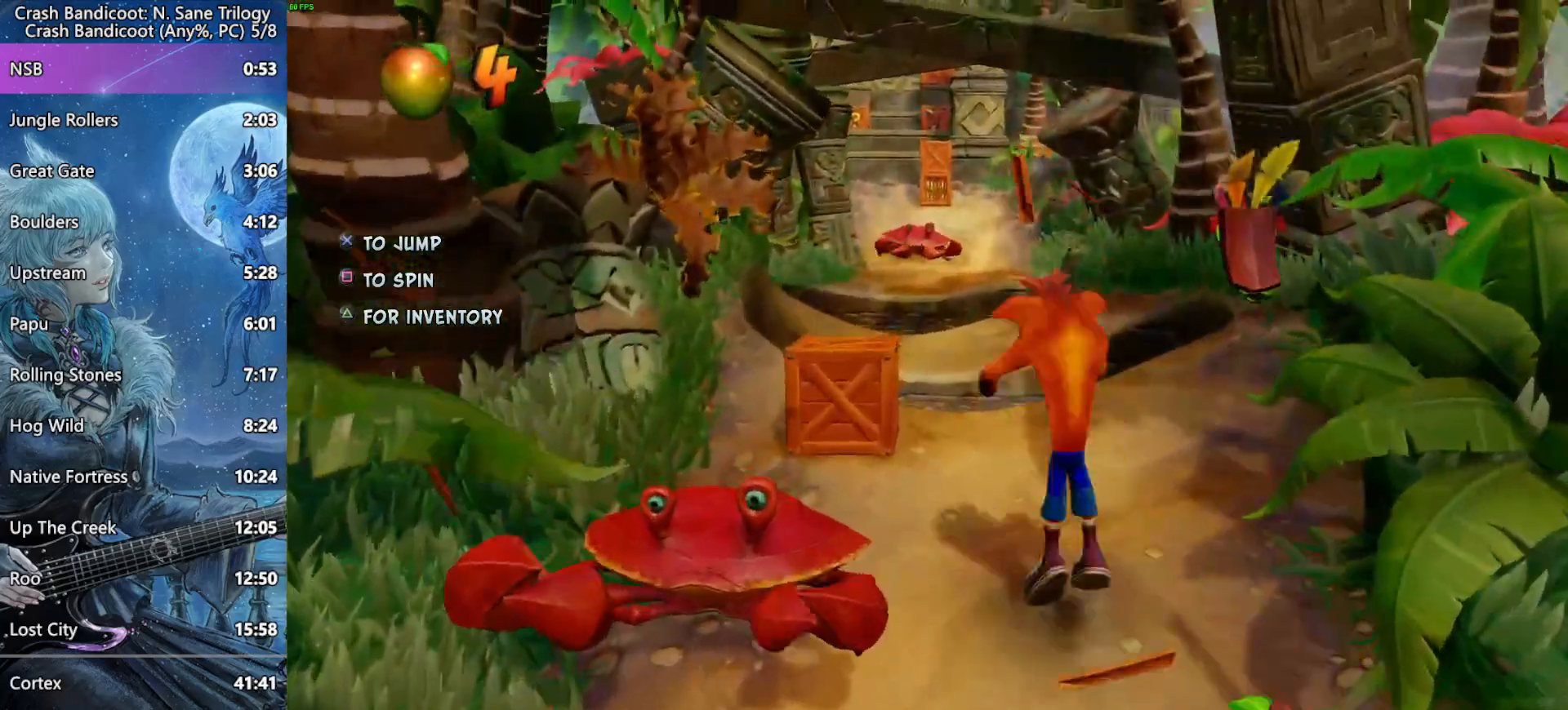
Gameplay with a controller (PlayStation layout); each line is a JSON object with the inputs held at the frame after it (dt_ms = milliseconds from this image to that frame). "events" lists button and stick changes between this image and that frame as [ms after this image, input, new state], when the widget could be followed in between.
{"dt_ms": 500, "buttons": ["CROSS"], "left_stick": "up", "right_stick": "center"}
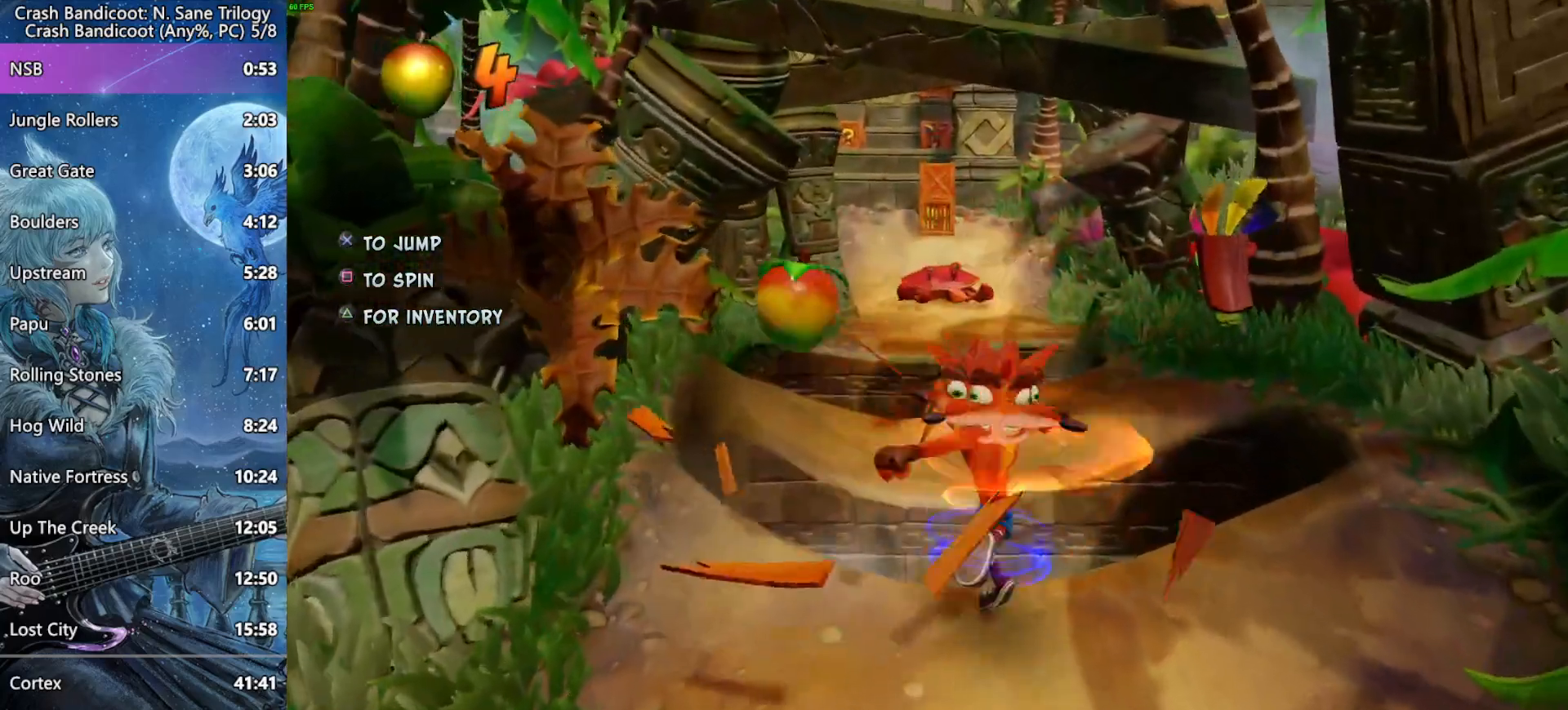
{"dt_ms": 500, "buttons": ["CROSS"], "left_stick": "up", "right_stick": "center", "events": []}
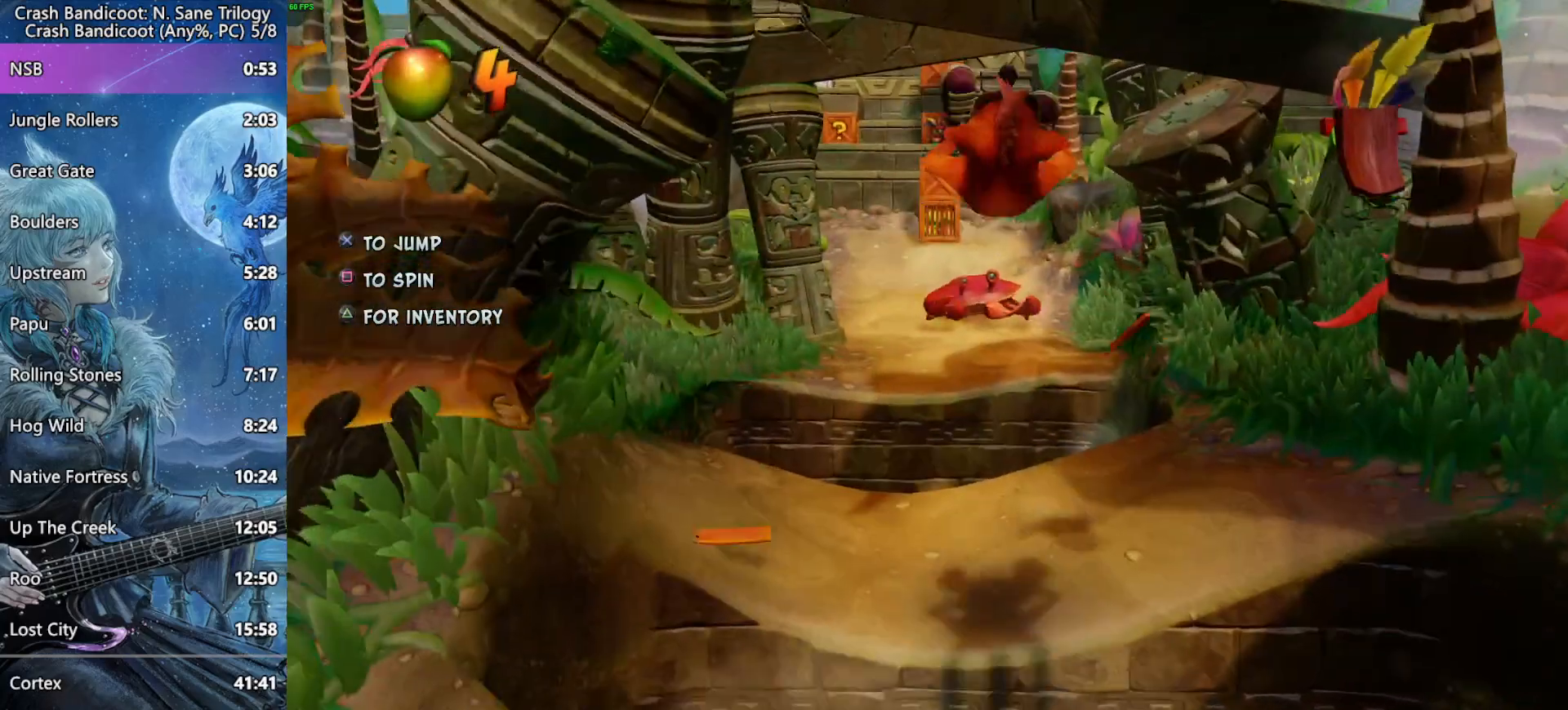
{"dt_ms": 500, "buttons": ["CROSS"], "left_stick": "up", "right_stick": "center", "events": [[17, "CROSS", "up"], [167, "CROSS", "down"]]}
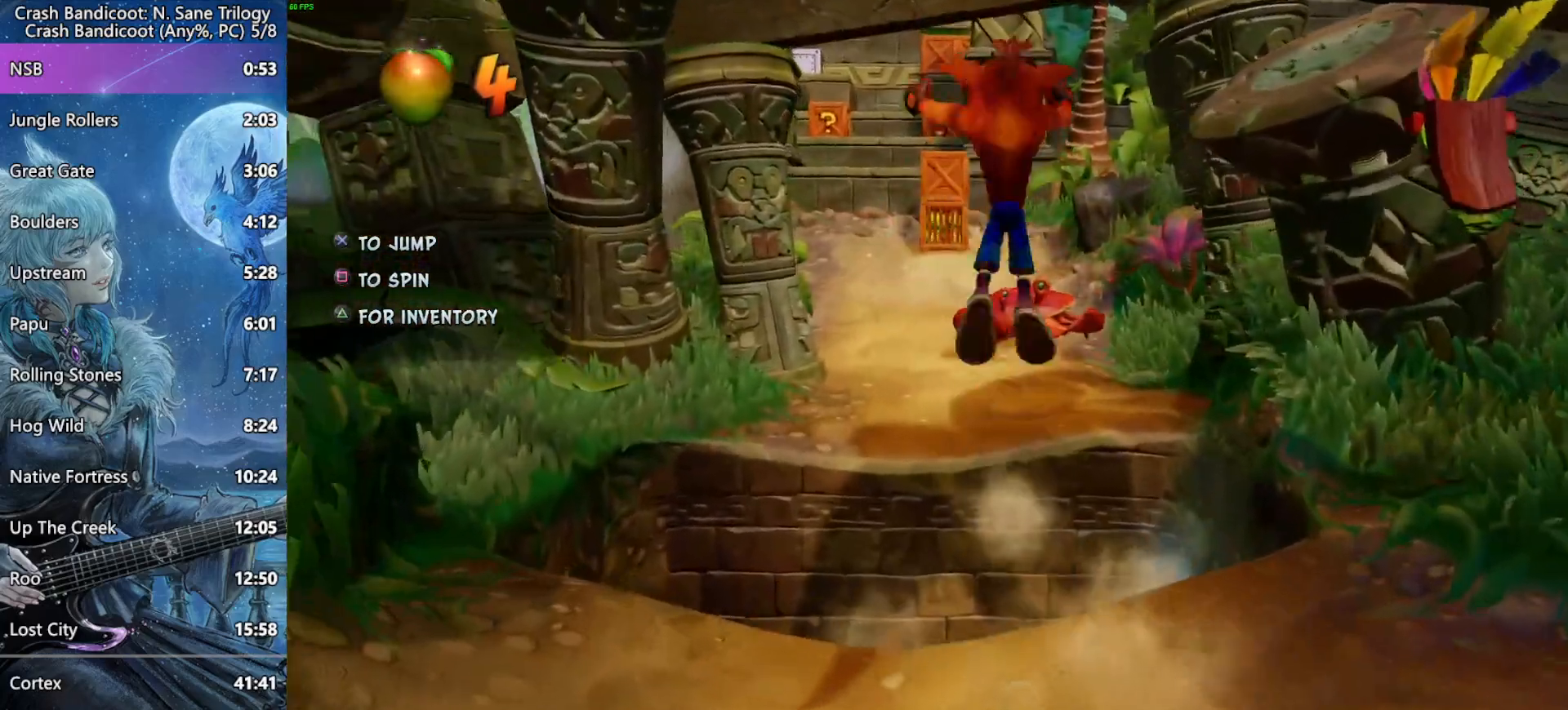
{"dt_ms": 1000, "buttons": ["CROSS", "L3"], "left_stick": "up", "right_stick": "center", "events": [[233, "CROSS", "up"], [400, "CROSS", "down"], [417, "L3", "down"], [633, "CROSS", "up"], [783, "SQUARE", "down"], [867, "L3", "up"], [950, "SQUARE", "up"], [967, "L3", "down"], [1000, "CROSS", "down"]]}
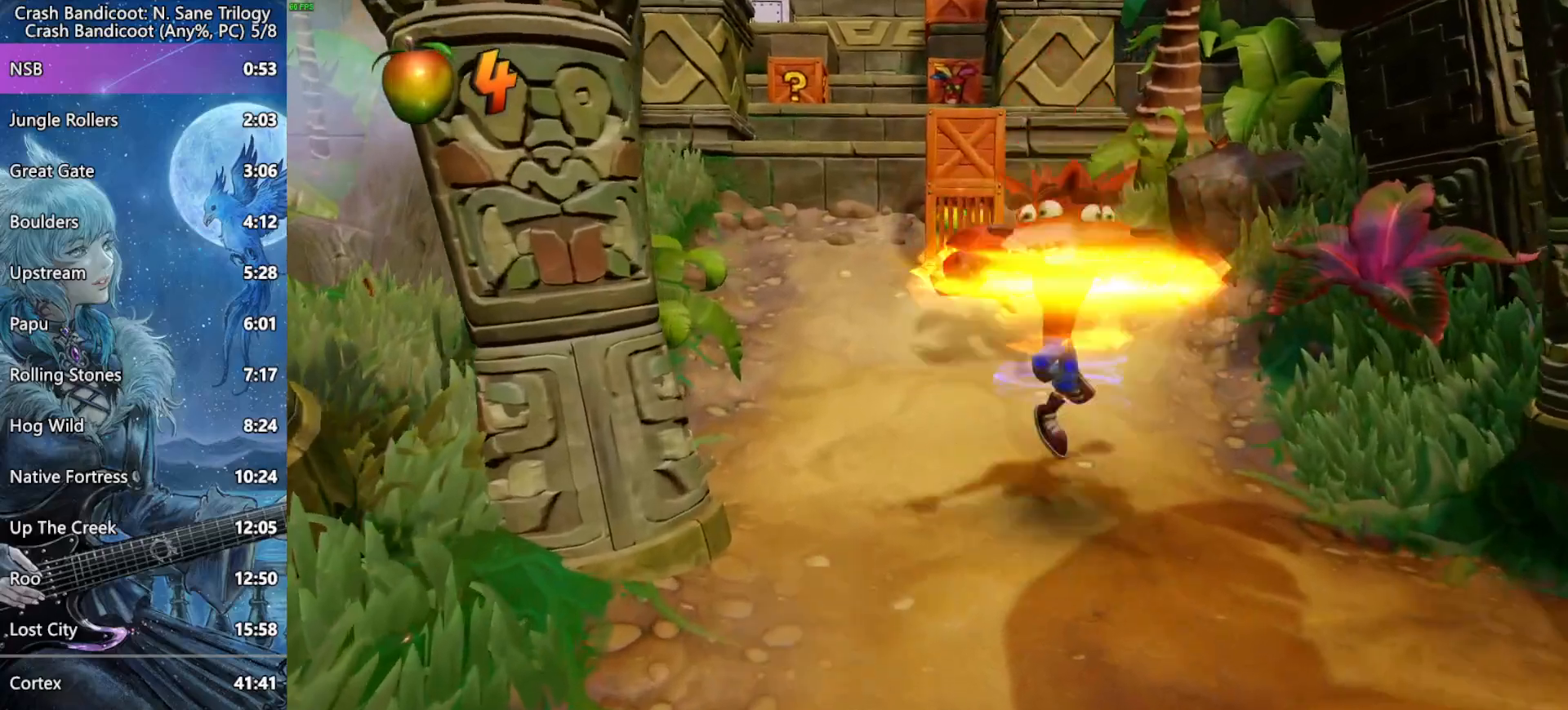
{"dt_ms": 500, "buttons": ["CROSS", "L3"], "left_stick": "up", "right_stick": "center", "events": []}
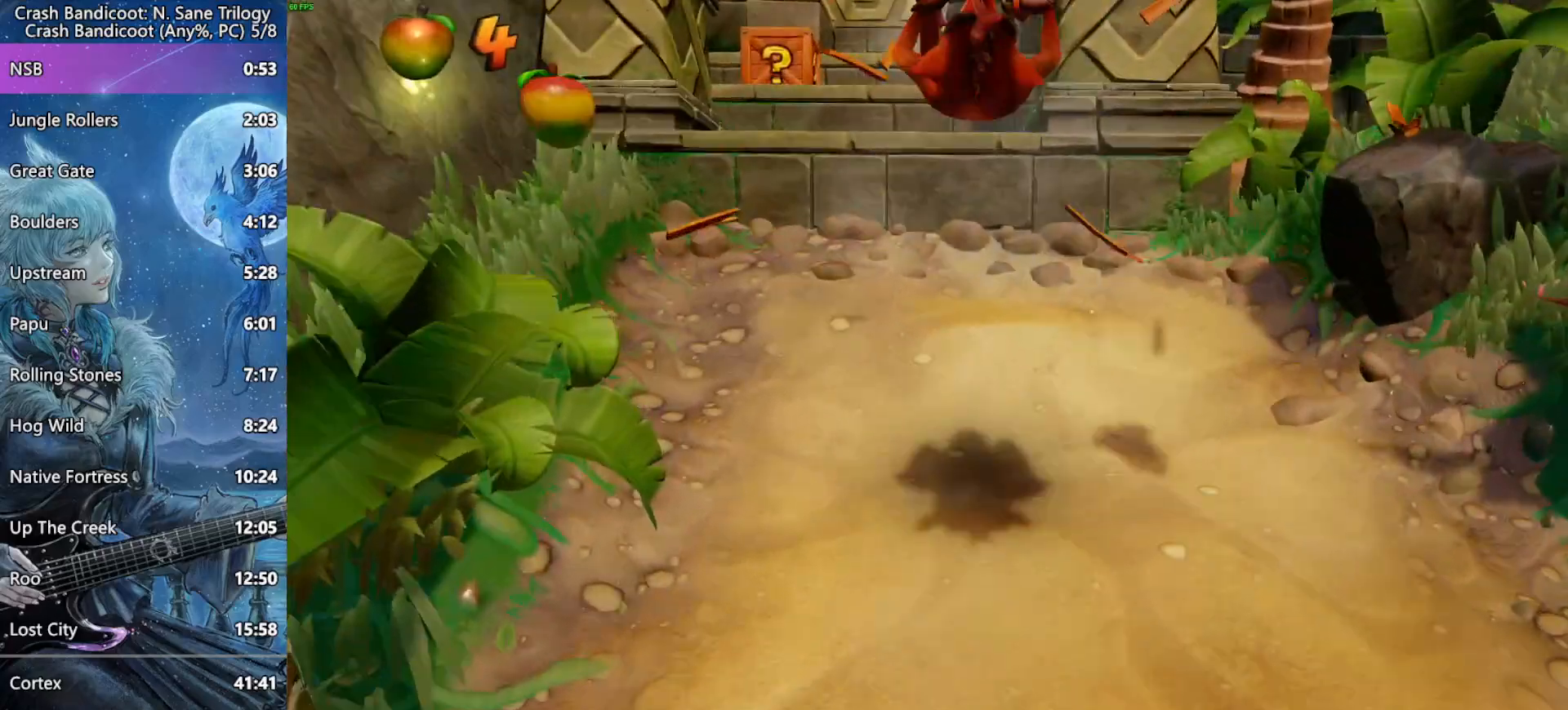
{"dt_ms": 500, "buttons": ["CROSS", "L3"], "left_stick": "up-left", "right_stick": "center", "events": [[50, "CROSS", "up"], [383, "left_stick", "up-left"], [400, "CROSS", "down"], [417, "R2", "down"], [483, "R2", "up"]]}
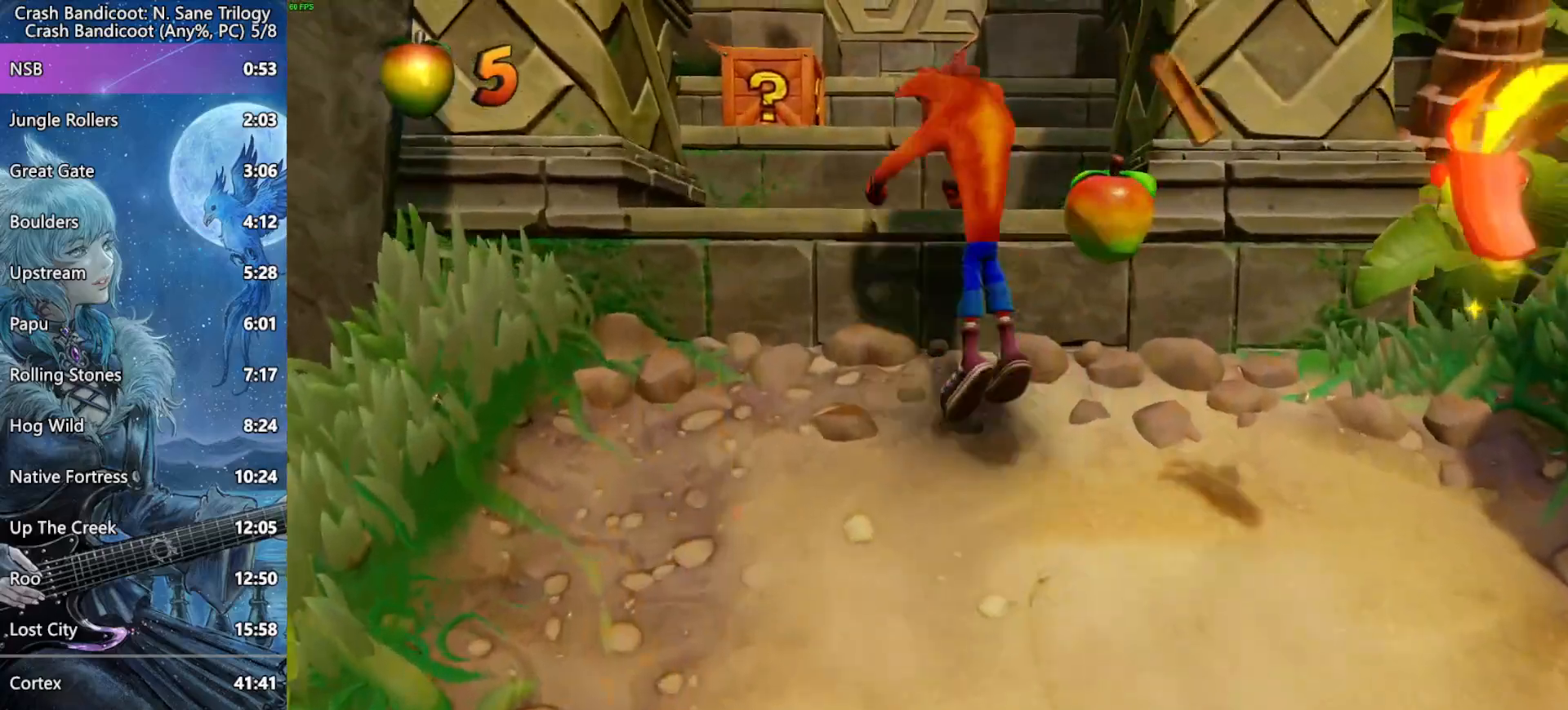
{"dt_ms": 500, "buttons": ["SQUARE", "L3"], "left_stick": "up-left", "right_stick": "center", "events": [[483, "CROSS", "up"], [500, "SQUARE", "down"]]}
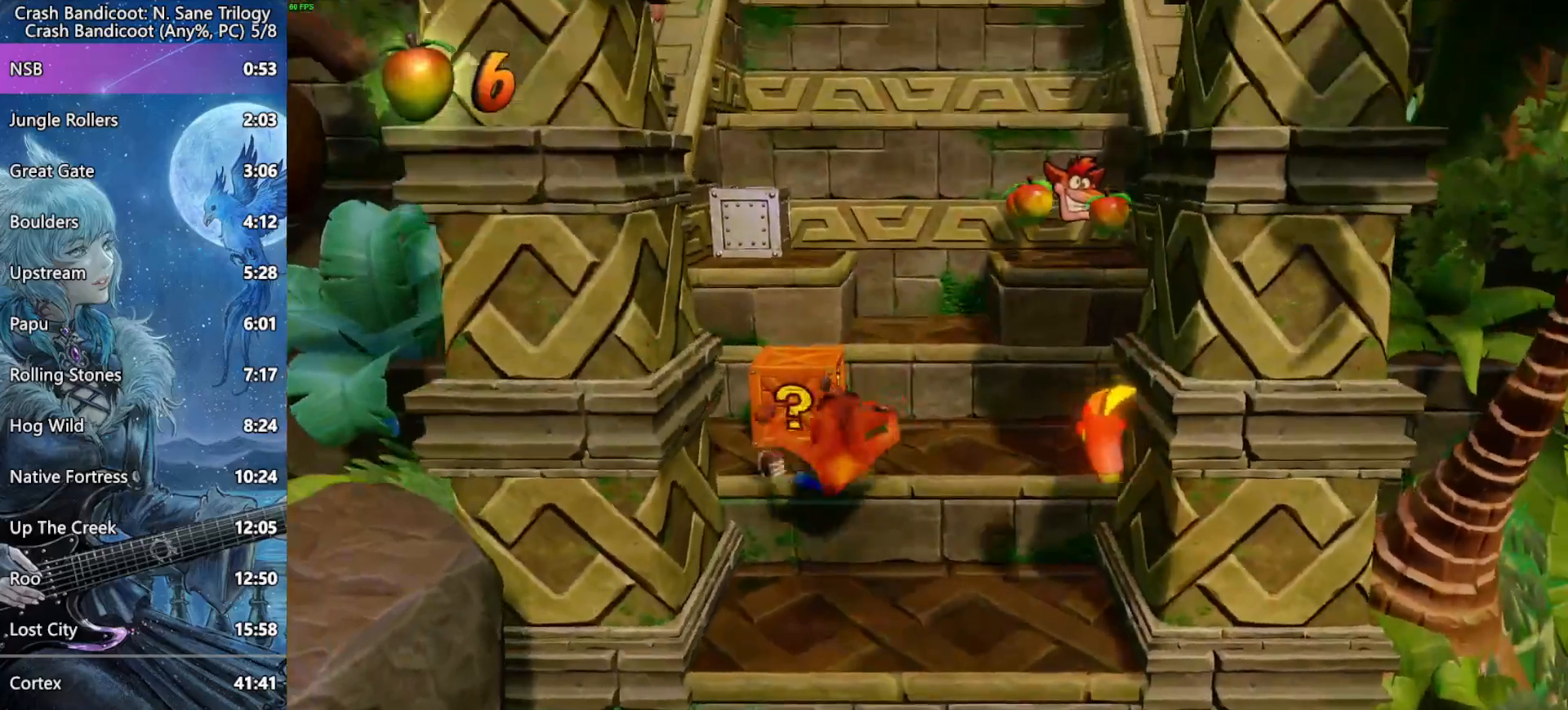
{"dt_ms": 500, "buttons": [], "left_stick": "up", "right_stick": "center", "events": [[150, "left_stick", "up"], [167, "CROSS", "down"], [183, "SQUARE", "up"], [267, "CROSS", "up"], [333, "L3", "up"]]}
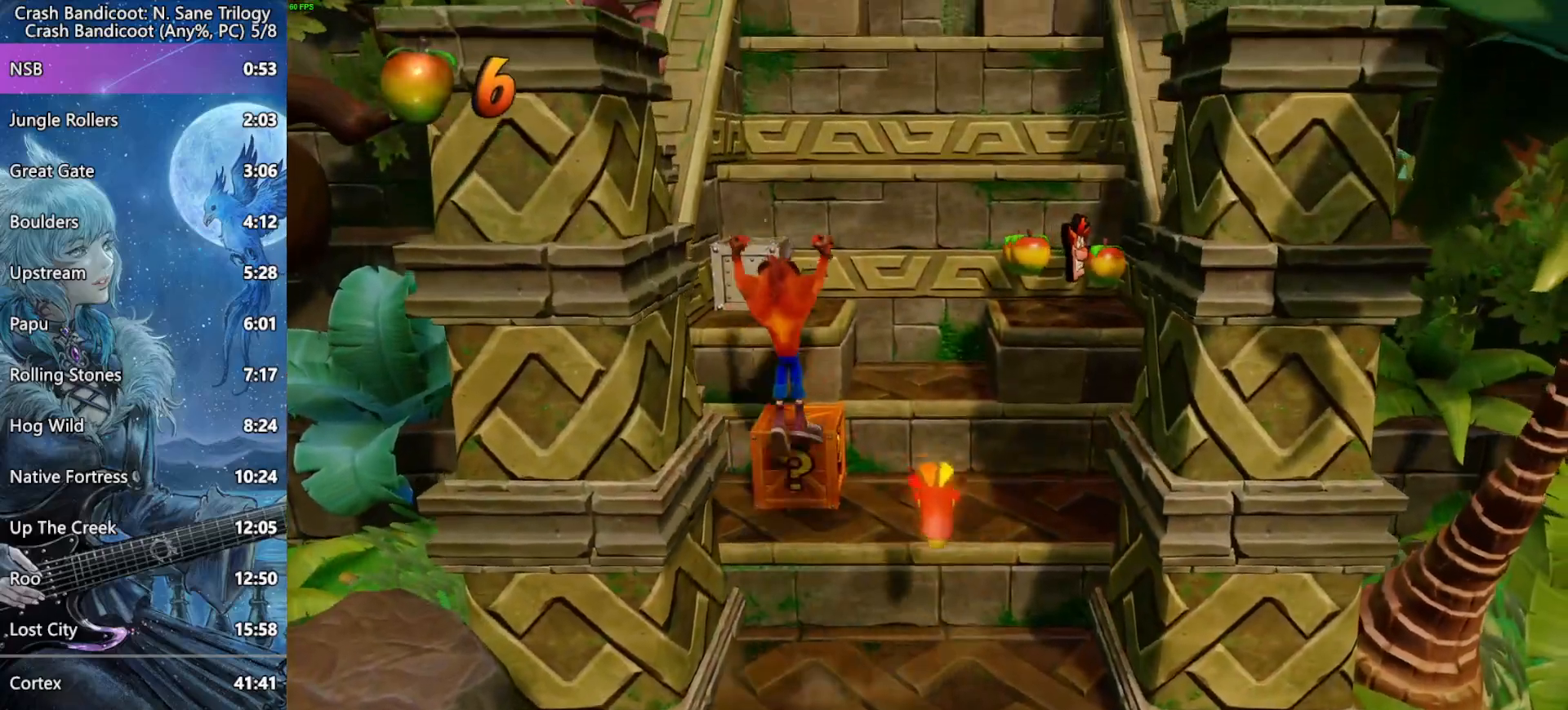
{"dt_ms": 500, "buttons": [], "left_stick": "up", "right_stick": "center", "events": [[150, "CROSS", "down"], [283, "CROSS", "up"]]}
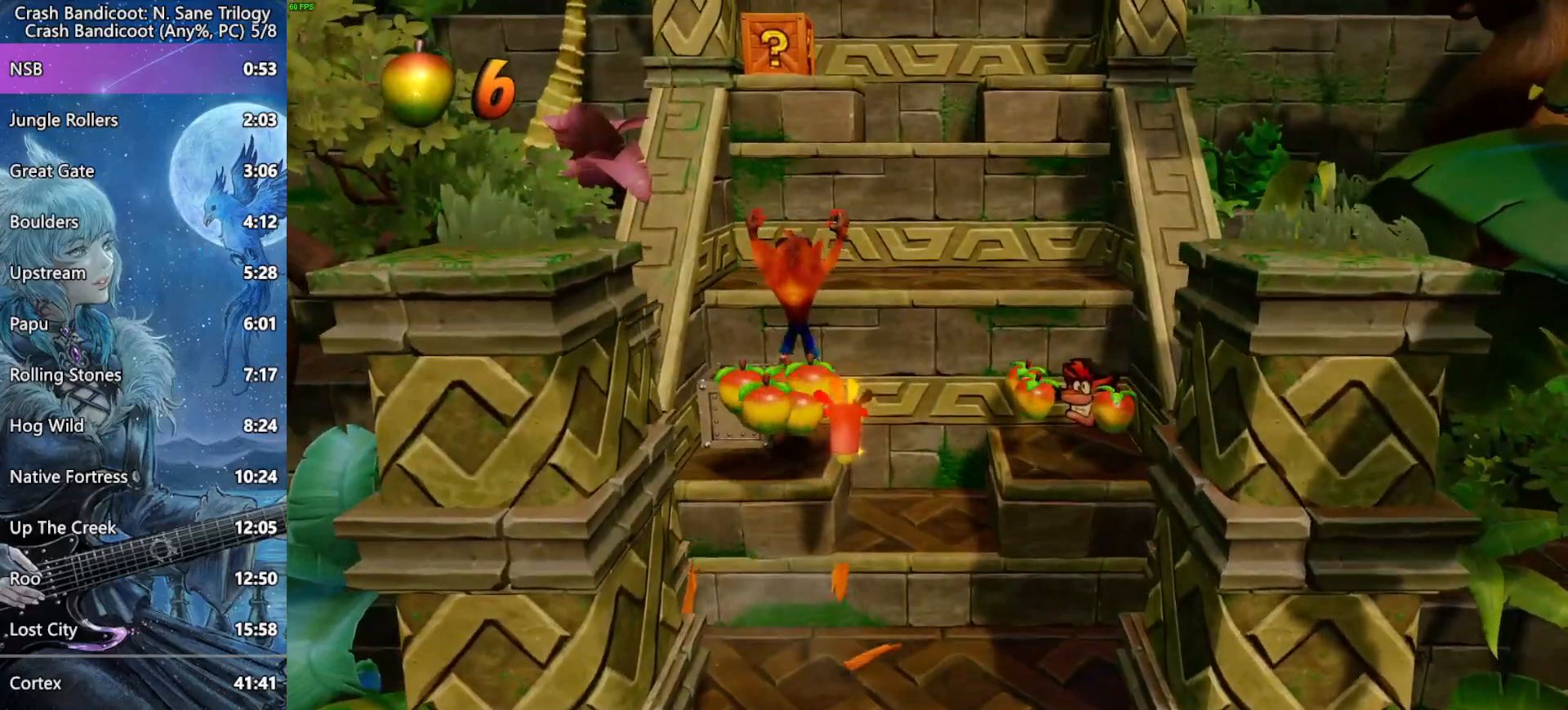
{"dt_ms": 500, "buttons": [], "left_stick": "up", "right_stick": "center", "events": [[83, "CROSS", "down"], [217, "CROSS", "up"]]}
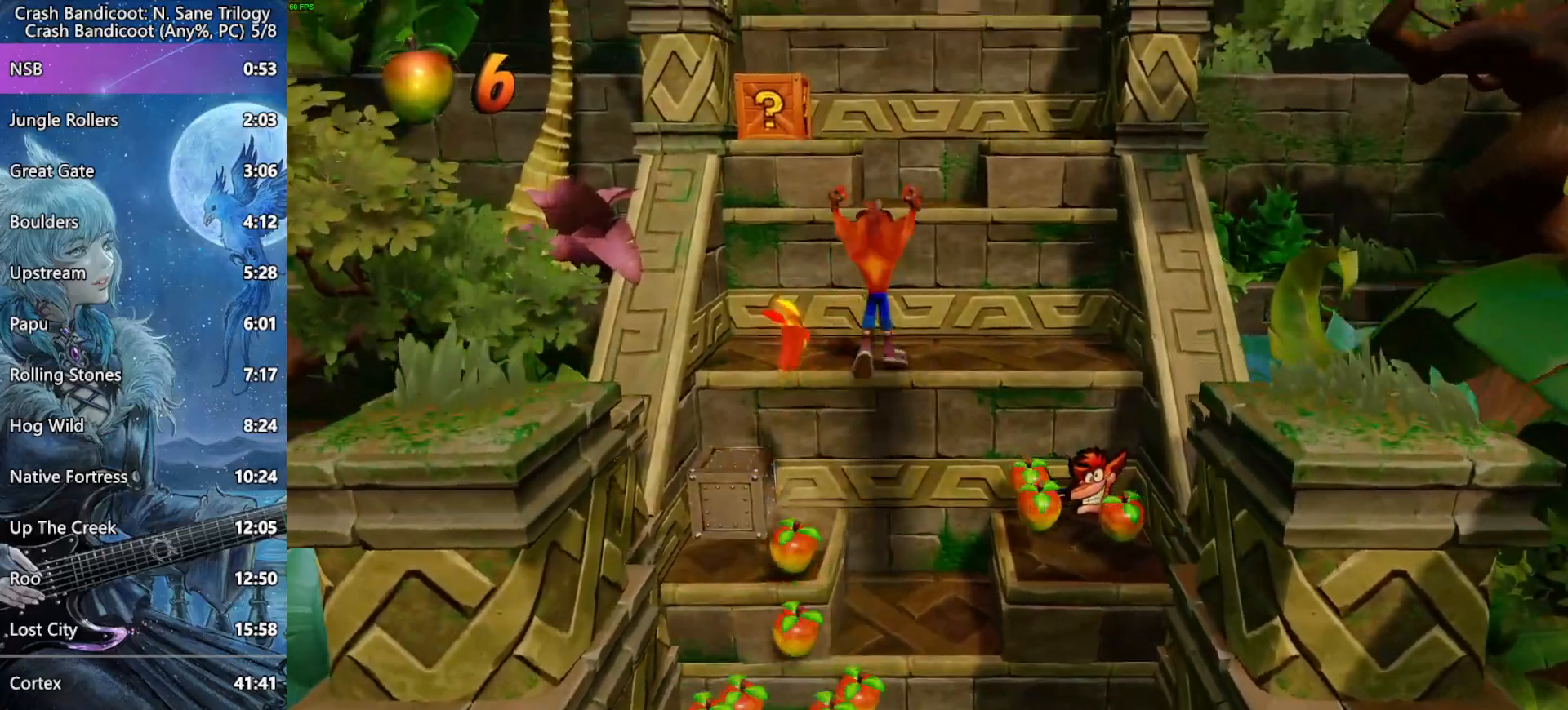
{"dt_ms": 500, "buttons": ["CROSS"], "left_stick": "up", "right_stick": "center", "events": [[67, "CROSS", "down"], [133, "CROSS", "up"], [483, "CROSS", "down"]]}
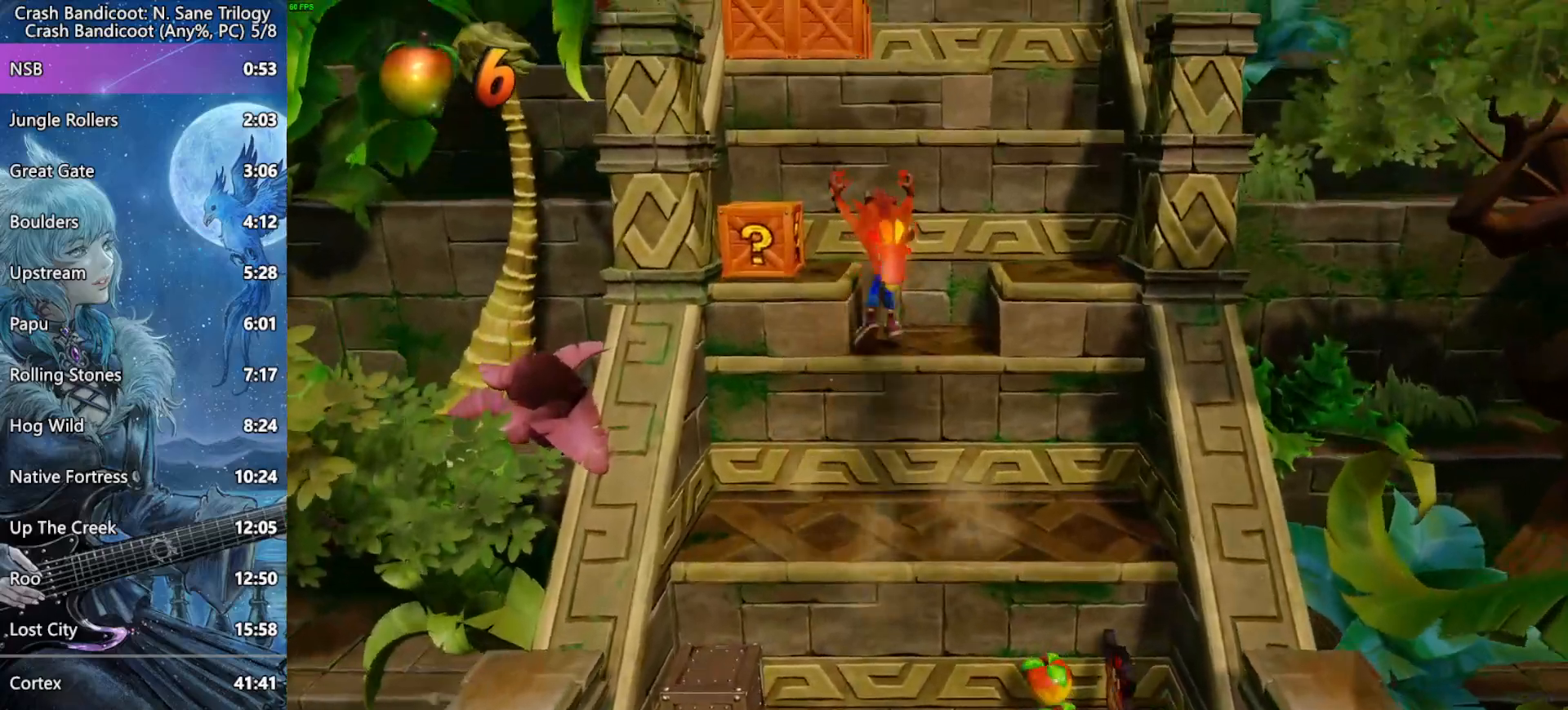
{"dt_ms": 500, "buttons": ["CROSS"], "left_stick": "up", "right_stick": "center", "events": [[50, "CROSS", "up"], [350, "CROSS", "down"]]}